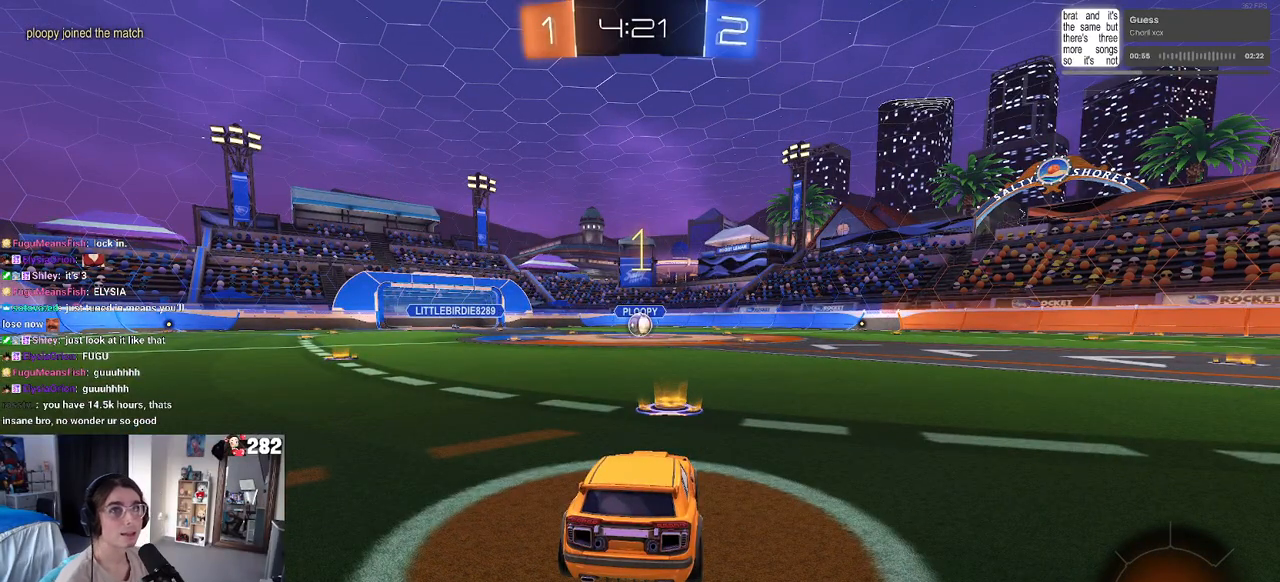
Gameplay with a controller (PlayStation layout); each line is a JSON object with the inputs held at the frame after it. "events" lists button and stick changes between this image and that frame as [ms after this image, input, new state], when the widget could be followed in between. Not read: L1 R1.
{"buttons": ["R2"], "left_stick": "center", "right_stick": "center", "events": []}
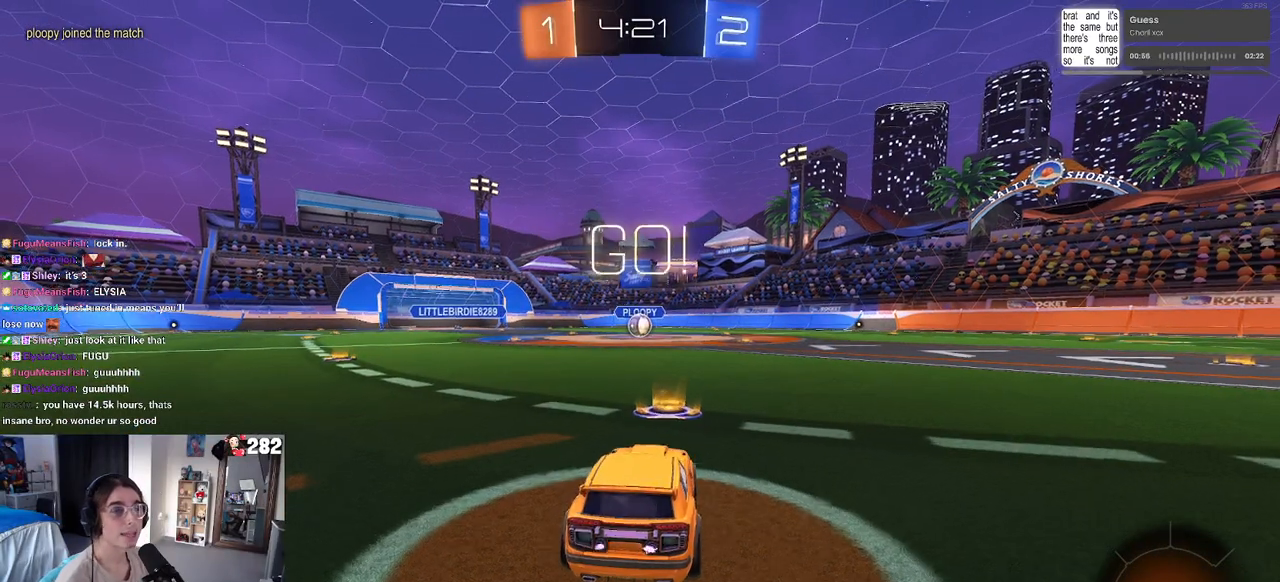
{"buttons": ["SQUARE", "R2"], "left_stick": "down", "right_stick": "center", "events": [[117, "left_stick", "right"], [233, "CROSS", "down"], [233, "left_stick", "up"], [300, "left_stick", "up-left"], [333, "CROSS", "up"], [383, "CROSS", "down"], [433, "SQUARE", "down"], [467, "CROSS", "up"], [467, "left_stick", "down"]]}
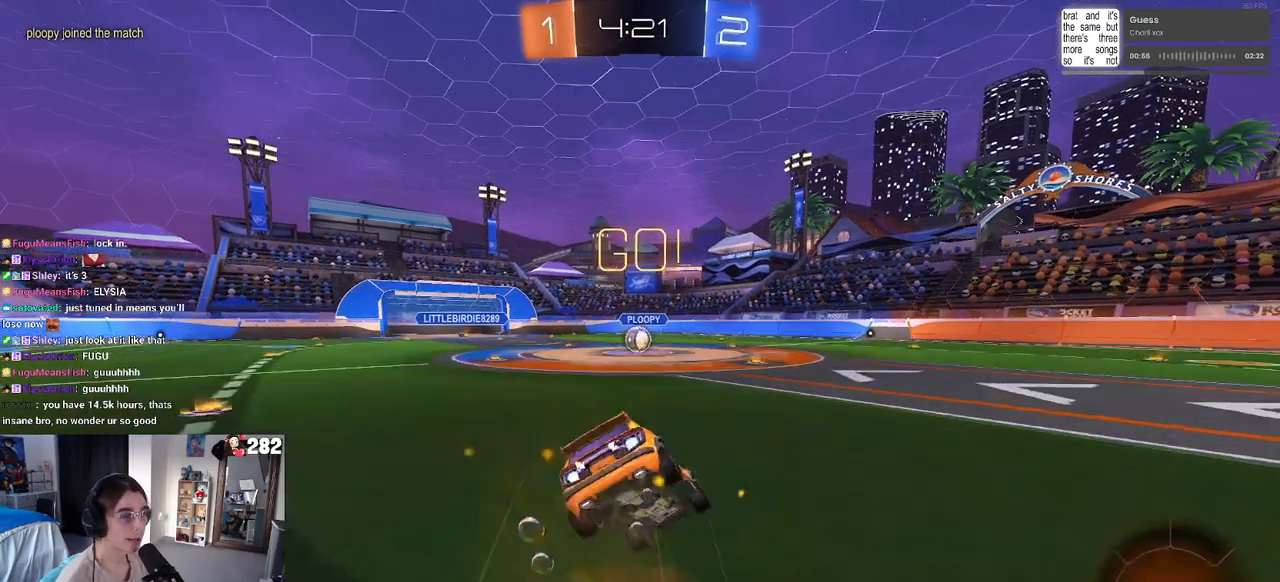
{"buttons": ["SQUARE", "R2"], "left_stick": "down-left", "right_stick": "center", "events": [[300, "left_stick", "down-left"]]}
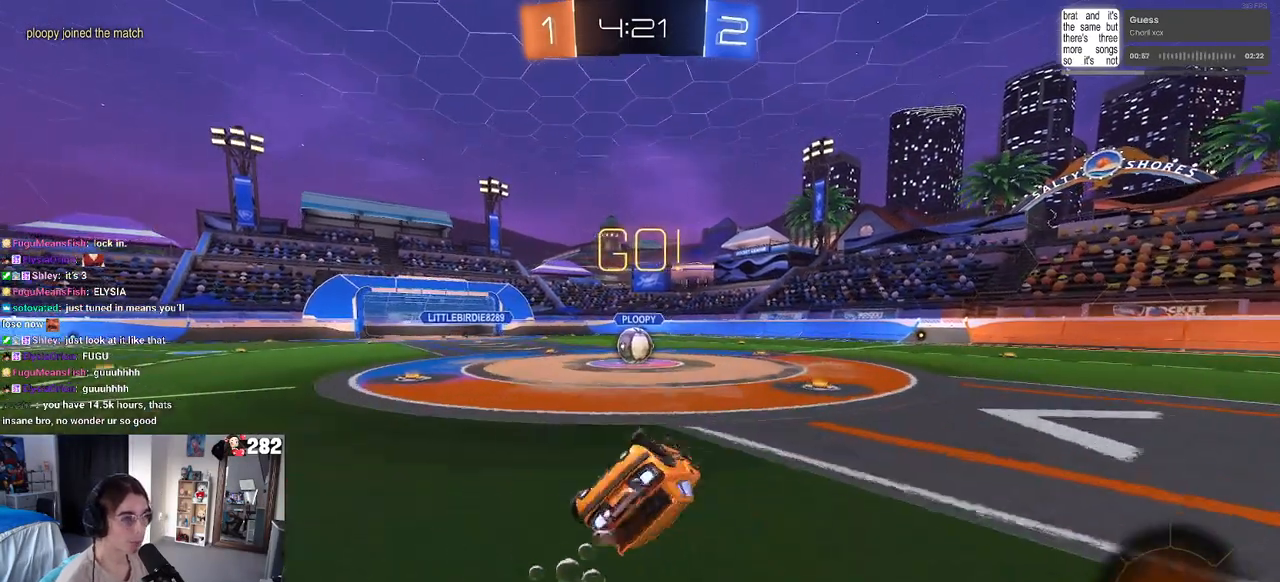
{"buttons": ["R2"], "left_stick": "center", "right_stick": "center", "events": [[283, "SQUARE", "up"], [300, "left_stick", "center"]]}
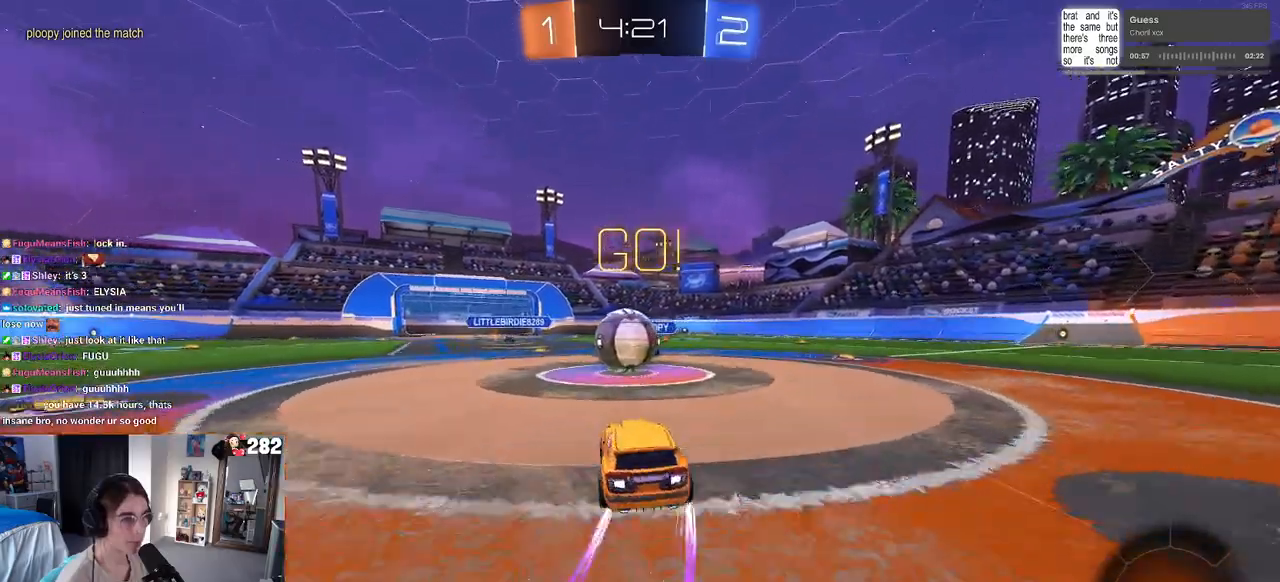
{"buttons": ["CROSS", "R2"], "left_stick": "down", "right_stick": "center", "events": [[67, "CROSS", "down"], [83, "left_stick", "right"], [133, "left_stick", "up-right"], [217, "CROSS", "up"], [333, "CROSS", "down"], [383, "left_stick", "up-left"], [500, "left_stick", "down"]]}
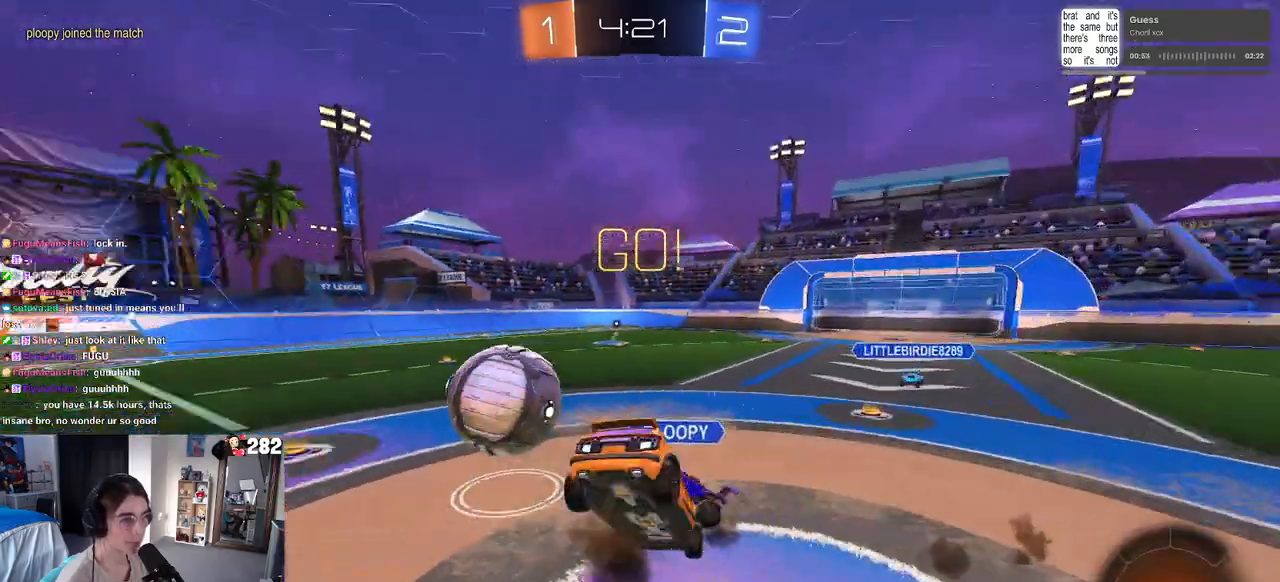
{"buttons": ["SQUARE", "R2"], "left_stick": "down-right", "right_stick": "center", "events": [[50, "CROSS", "up"], [217, "left_stick", "down-right"], [267, "SQUARE", "down"]]}
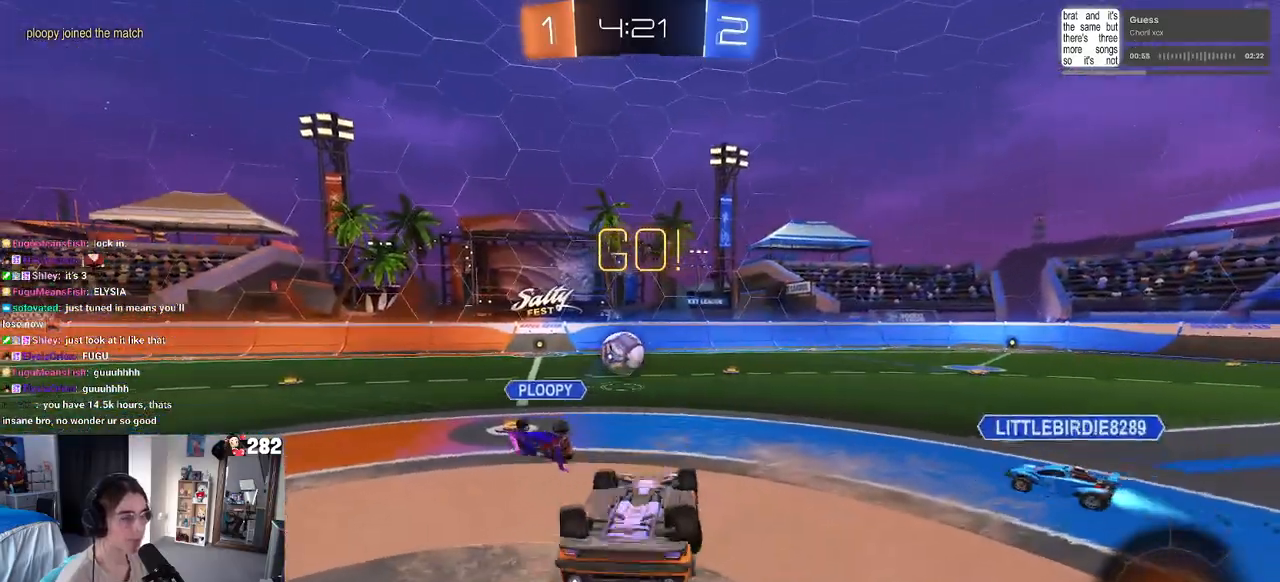
{"buttons": [], "left_stick": "up", "right_stick": "center", "events": [[300, "left_stick", "up-right"], [350, "SQUARE", "up"], [400, "left_stick", "up"], [467, "R2", "up"]]}
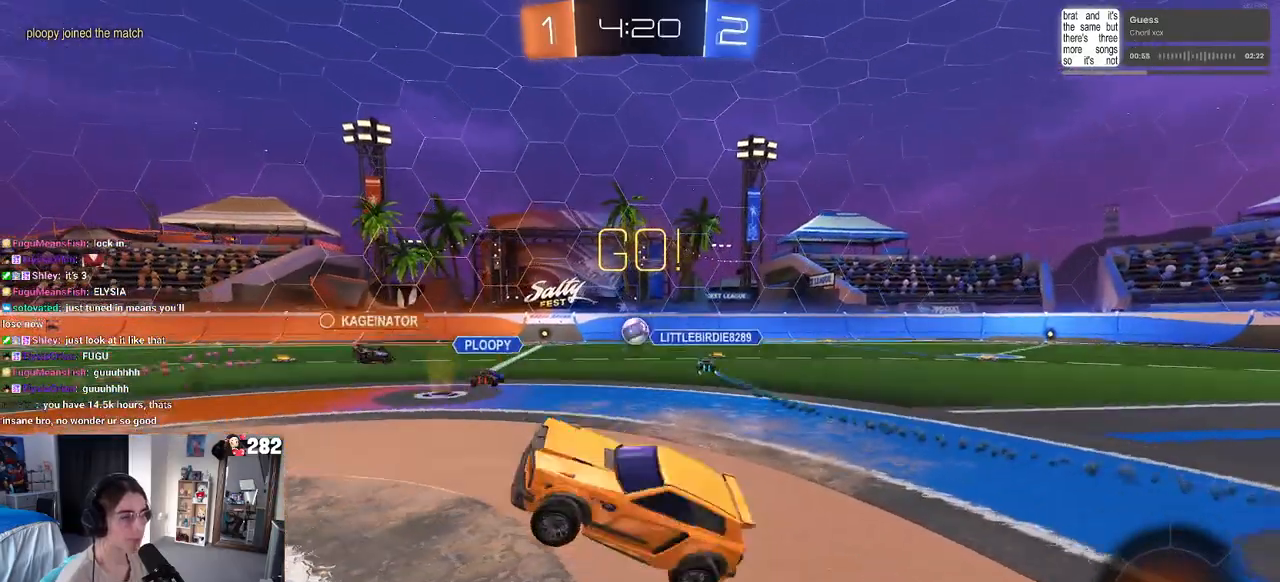
{"buttons": ["R2"], "left_stick": "center", "right_stick": "center", "events": [[17, "L2", "down"], [100, "left_stick", "center"], [117, "R2", "down"], [133, "L2", "up"]]}
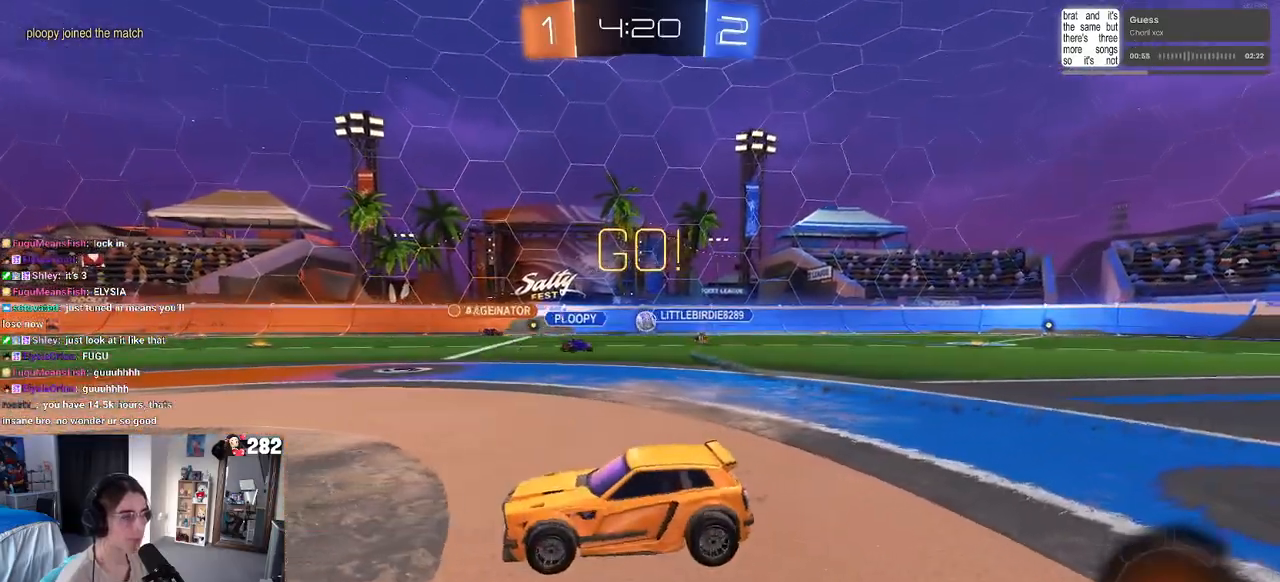
{"buttons": ["R2"], "left_stick": "center", "right_stick": "center", "events": [[167, "TRIANGLE", "down"], [233, "left_stick", "left"], [283, "TRIANGLE", "up"], [383, "left_stick", "center"]]}
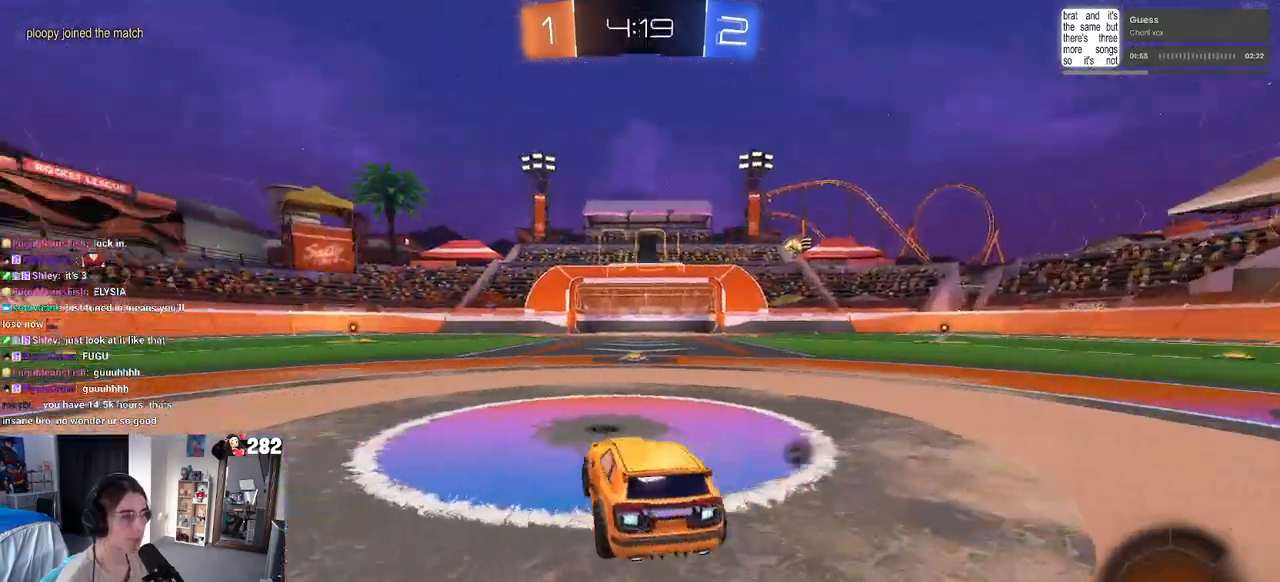
{"buttons": ["SQUARE", "R2"], "left_stick": "down", "right_stick": "center", "events": [[183, "CROSS", "down"], [200, "left_stick", "up-left"], [267, "CROSS", "up"], [333, "CROSS", "down"], [383, "SQUARE", "down"], [417, "left_stick", "down"], [467, "CROSS", "up"]]}
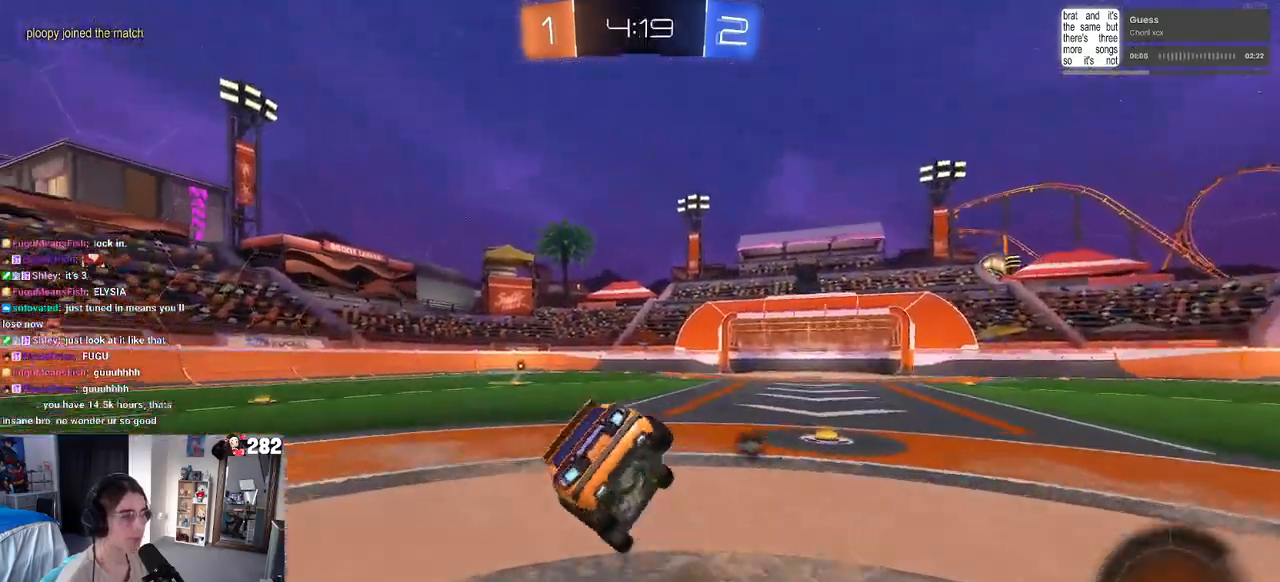
{"buttons": ["SQUARE", "R2"], "left_stick": "down-left", "right_stick": "center", "events": [[250, "left_stick", "down-left"]]}
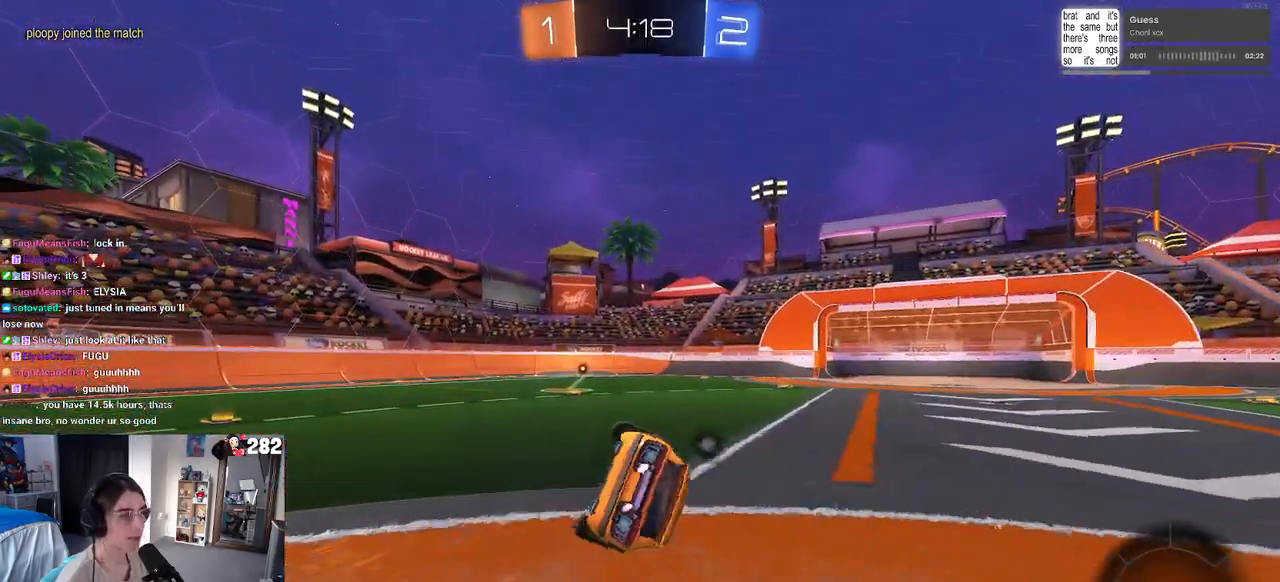
{"buttons": ["R2"], "left_stick": "down", "right_stick": "center", "events": [[217, "SQUARE", "up"], [300, "left_stick", "down"], [450, "CROSS", "down"], [500, "CROSS", "up"]]}
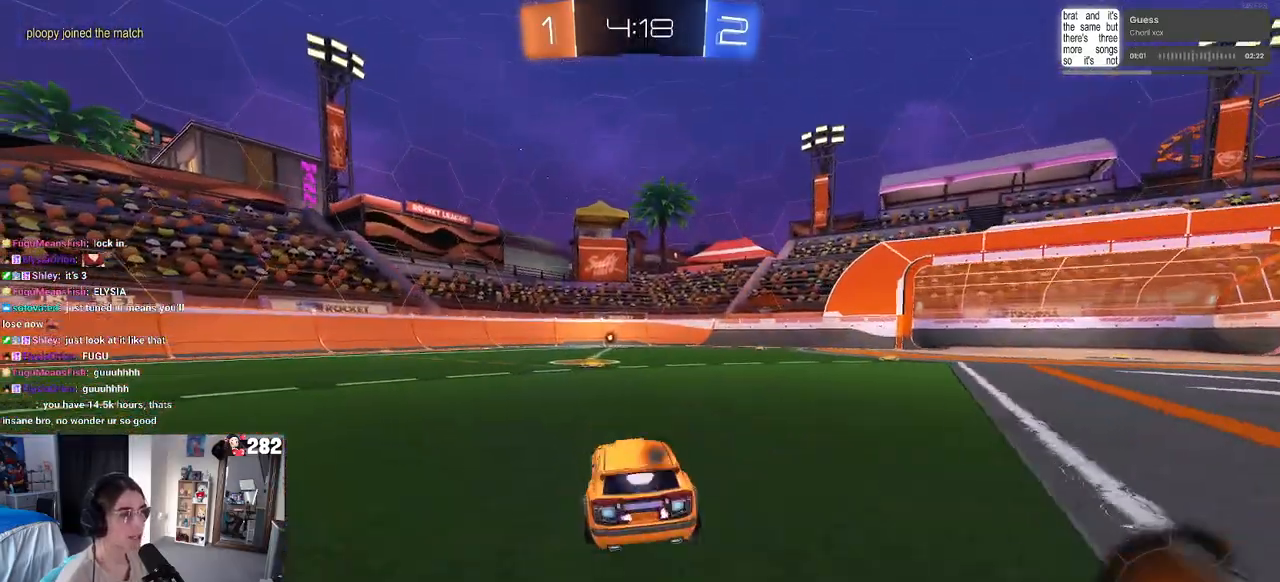
{"buttons": ["TRIANGLE", "R2"], "left_stick": "center", "right_stick": "center", "events": [[267, "left_stick", "center"], [500, "TRIANGLE", "down"]]}
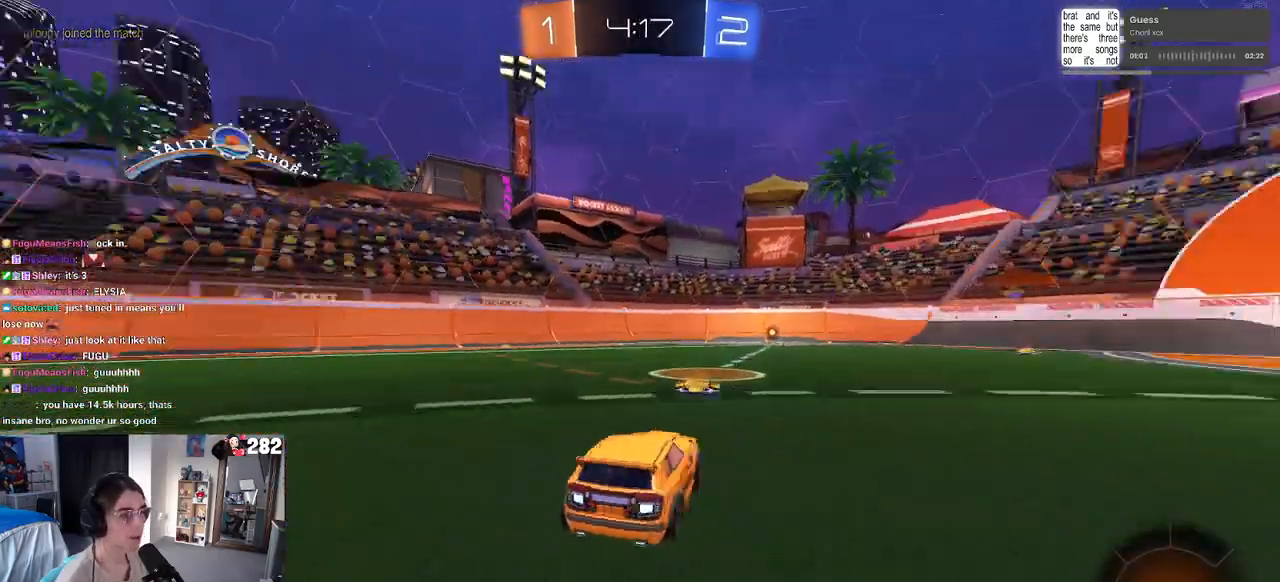
{"buttons": ["TRIANGLE", "R2"], "left_stick": "center", "right_stick": "center", "events": [[133, "TRIANGLE", "up"], [467, "TRIANGLE", "down"]]}
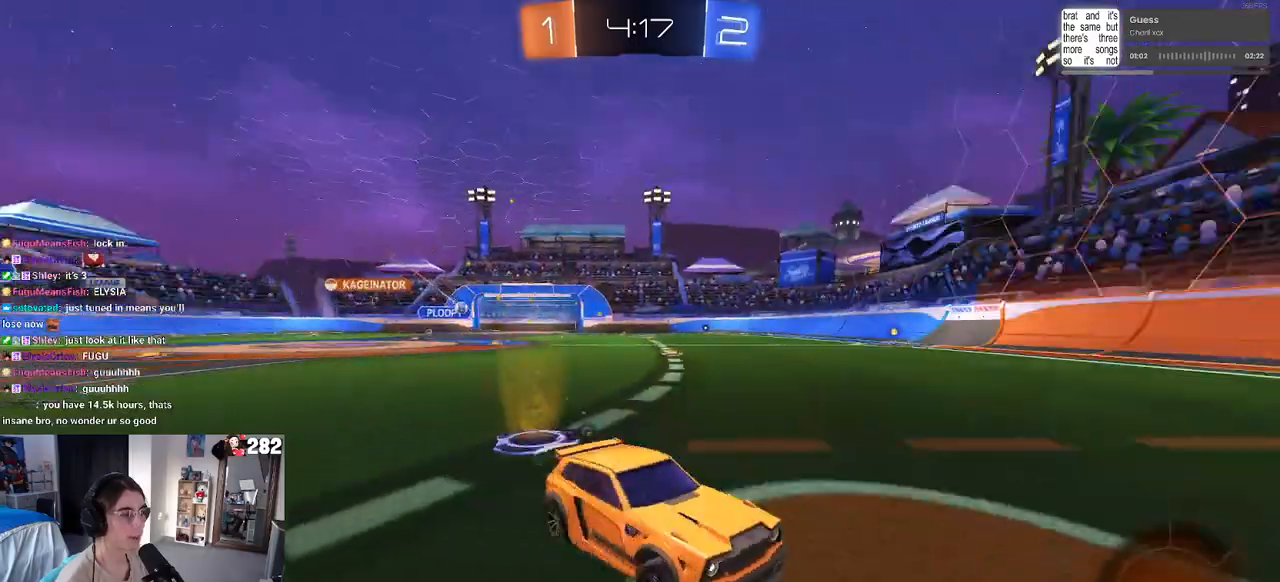
{"buttons": ["R2"], "left_stick": "center", "right_stick": "center", "events": [[117, "TRIANGLE", "up"], [317, "TRIANGLE", "down"], [400, "left_stick", "right"], [417, "TRIANGLE", "up"], [467, "left_stick", "center"]]}
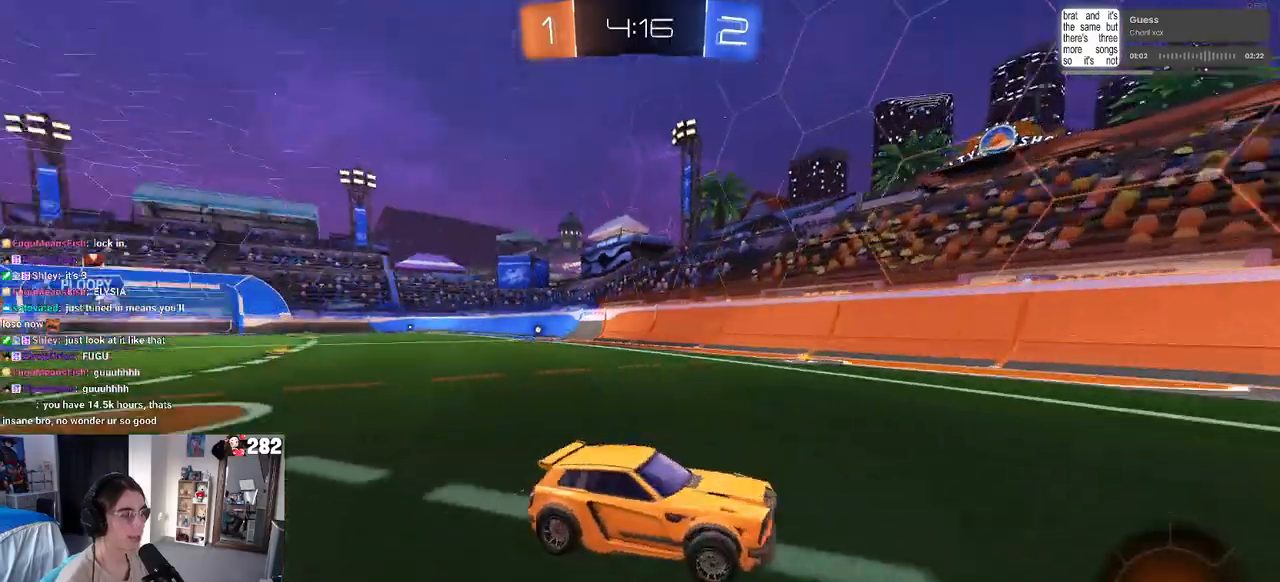
{"buttons": ["R2"], "left_stick": "right", "right_stick": "center", "events": [[50, "left_stick", "left"], [117, "left_stick", "center"], [183, "SQUARE", "down"], [183, "left_stick", "right"], [350, "SQUARE", "up"]]}
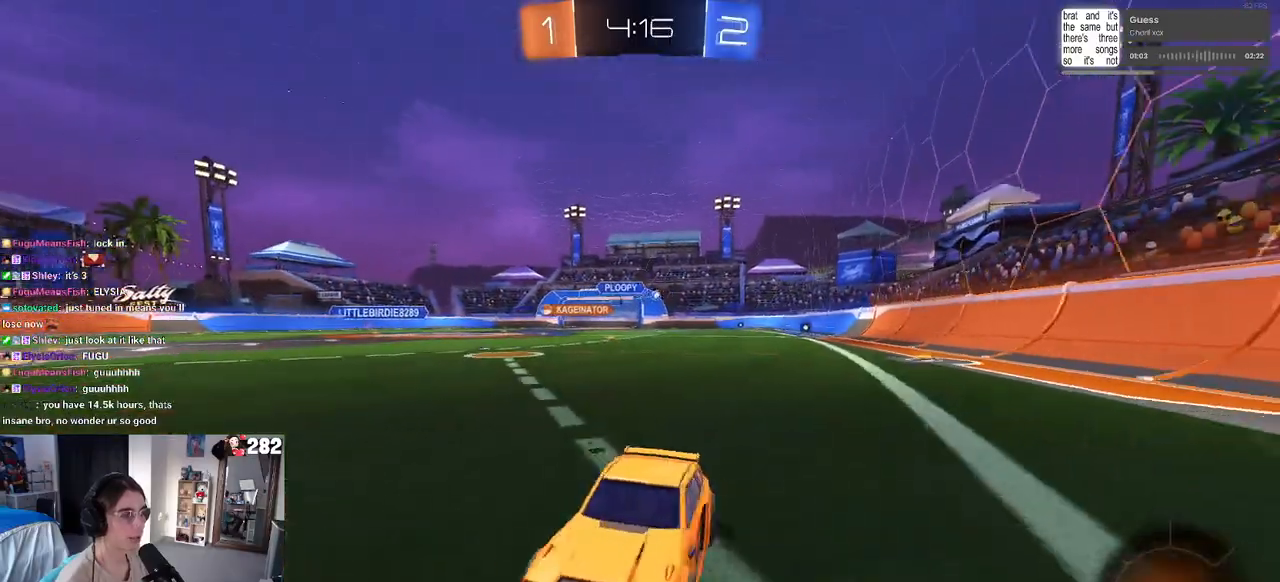
{"buttons": ["R2"], "left_stick": "right", "right_stick": "center", "events": [[217, "SQUARE", "down"], [317, "SQUARE", "up"]]}
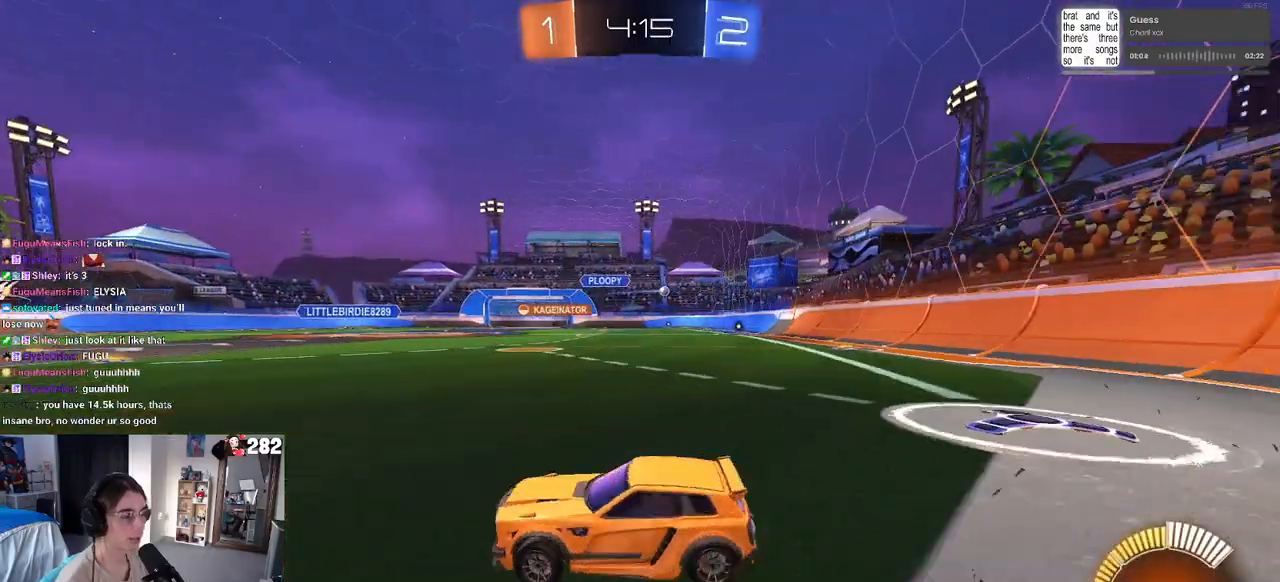
{"buttons": ["R2"], "left_stick": "right", "right_stick": "center", "events": []}
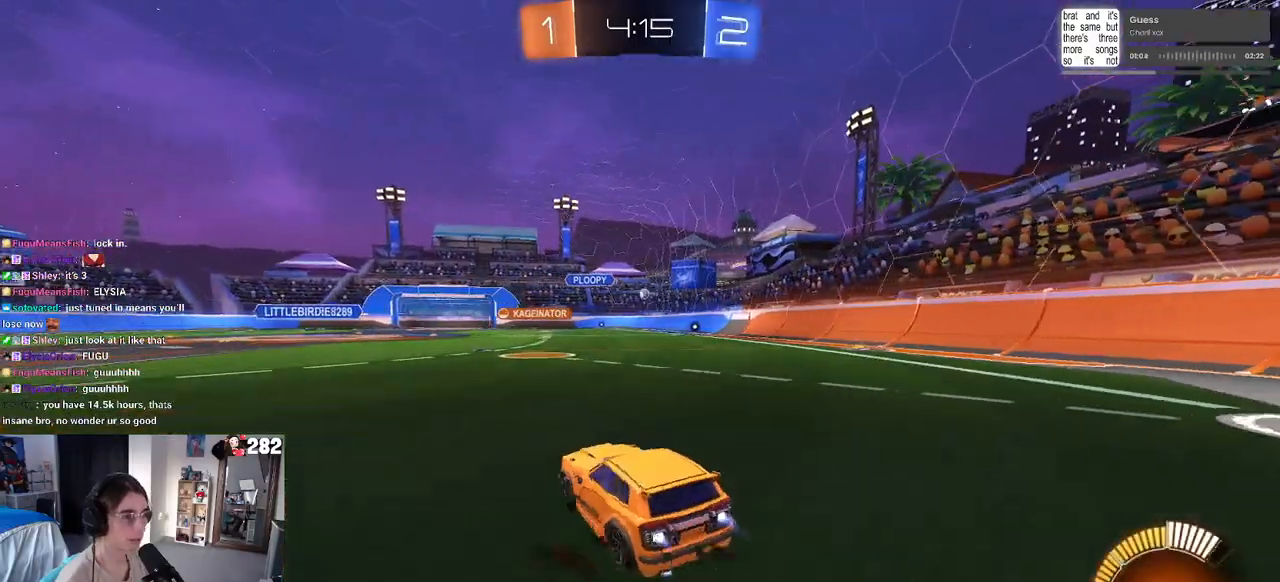
{"buttons": ["R2"], "left_stick": "center", "right_stick": "center", "events": [[200, "left_stick", "center"]]}
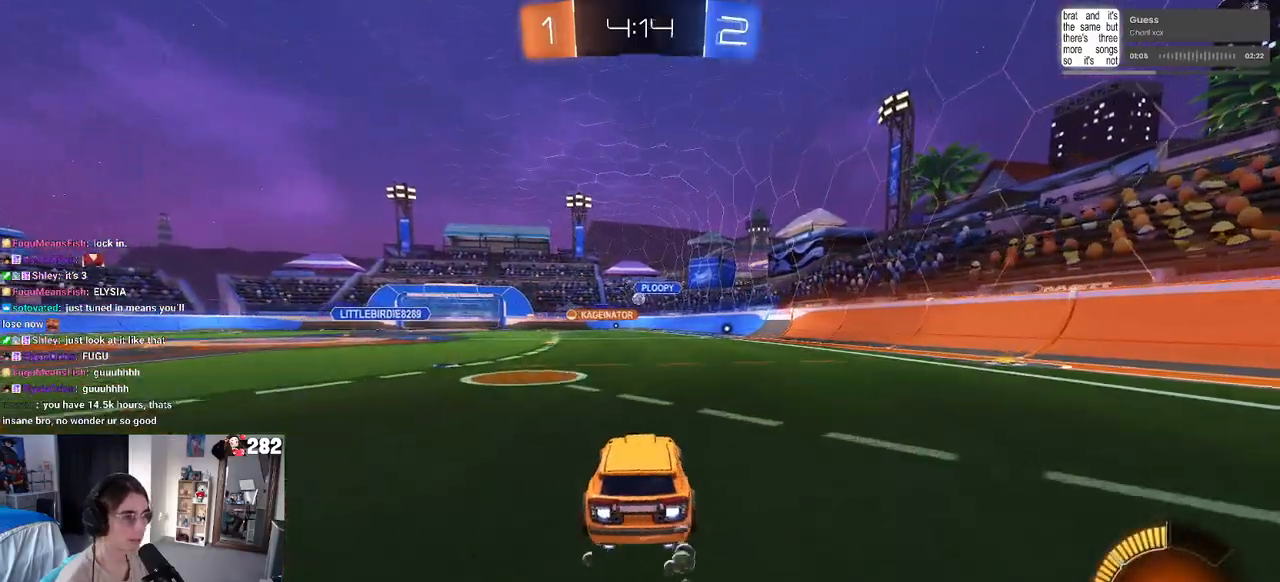
{"buttons": ["R2"], "left_stick": "center", "right_stick": "center", "events": [[133, "left_stick", "right"], [450, "left_stick", "center"]]}
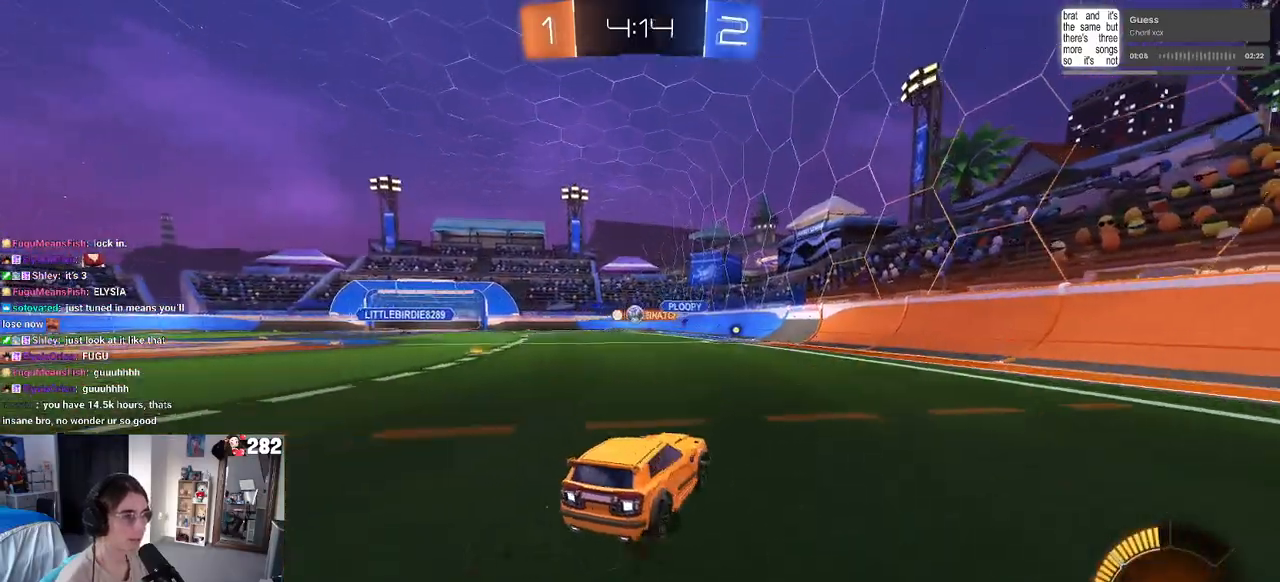
{"buttons": ["R2"], "left_stick": "center", "right_stick": "center", "events": [[117, "left_stick", "left"], [367, "left_stick", "center"]]}
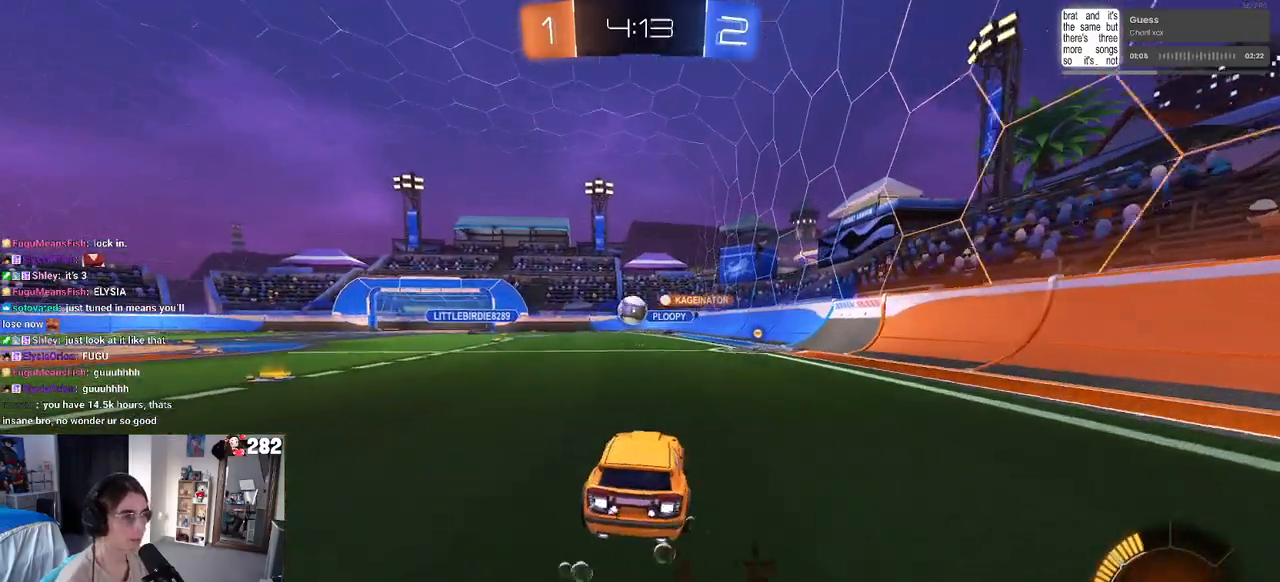
{"buttons": ["R2"], "left_stick": "up-left", "right_stick": "center", "events": [[117, "left_stick", "down-left"], [167, "CROSS", "down"], [233, "left_stick", "down"], [400, "left_stick", "center"], [450, "CROSS", "up"], [483, "left_stick", "up-left"]]}
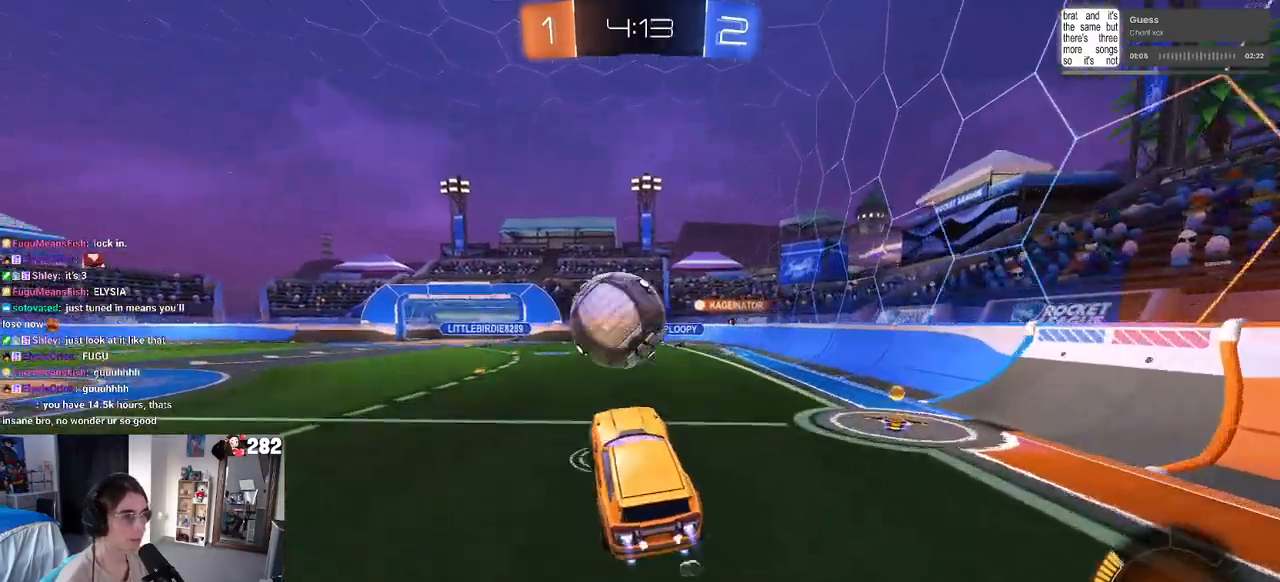
{"buttons": ["R2"], "left_stick": "down", "right_stick": "center", "events": [[33, "CROSS", "down"], [117, "left_stick", "down-left"], [183, "CROSS", "up"], [217, "left_stick", "down"], [317, "TRIANGLE", "down"], [433, "TRIANGLE", "up"]]}
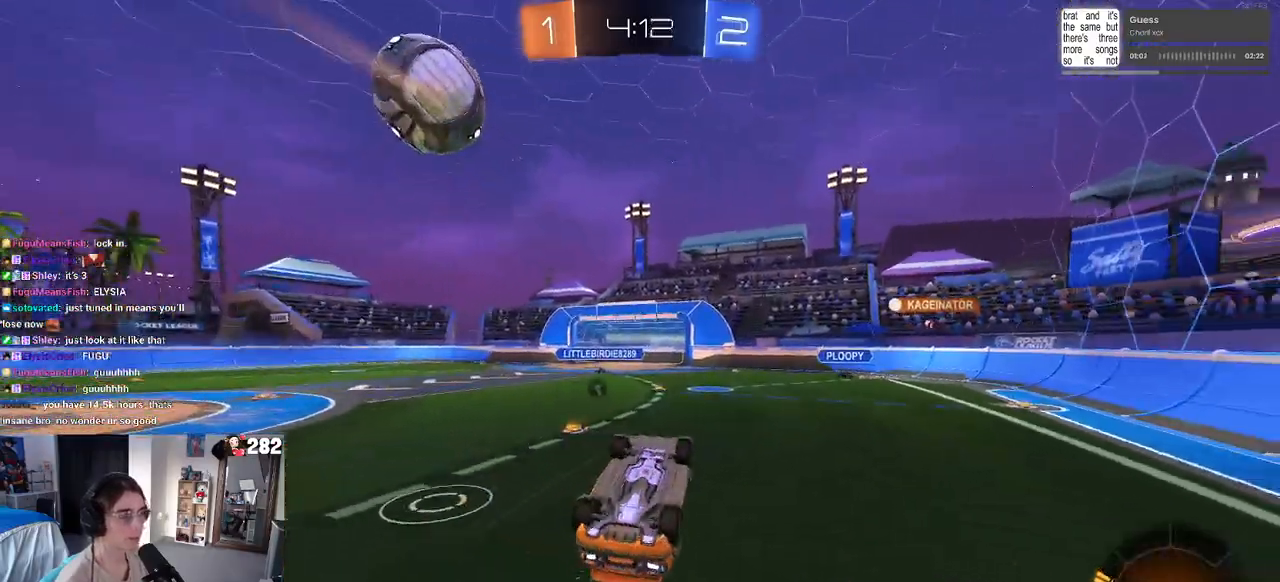
{"buttons": ["R2"], "left_stick": "up", "right_stick": "center", "events": [[150, "SQUARE", "down"], [267, "left_stick", "up-left"], [367, "left_stick", "up"], [383, "SQUARE", "up"]]}
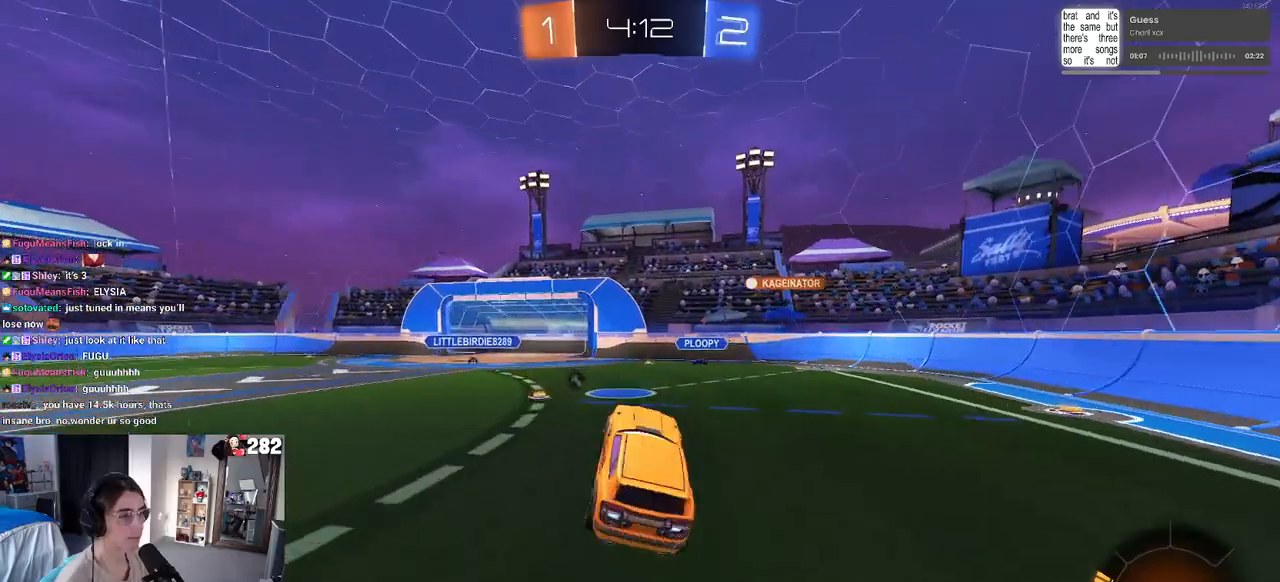
{"buttons": ["R2"], "left_stick": "left", "right_stick": "center", "events": [[33, "left_stick", "center"], [100, "TRIANGLE", "down"], [150, "left_stick", "left"], [200, "TRIANGLE", "up"]]}
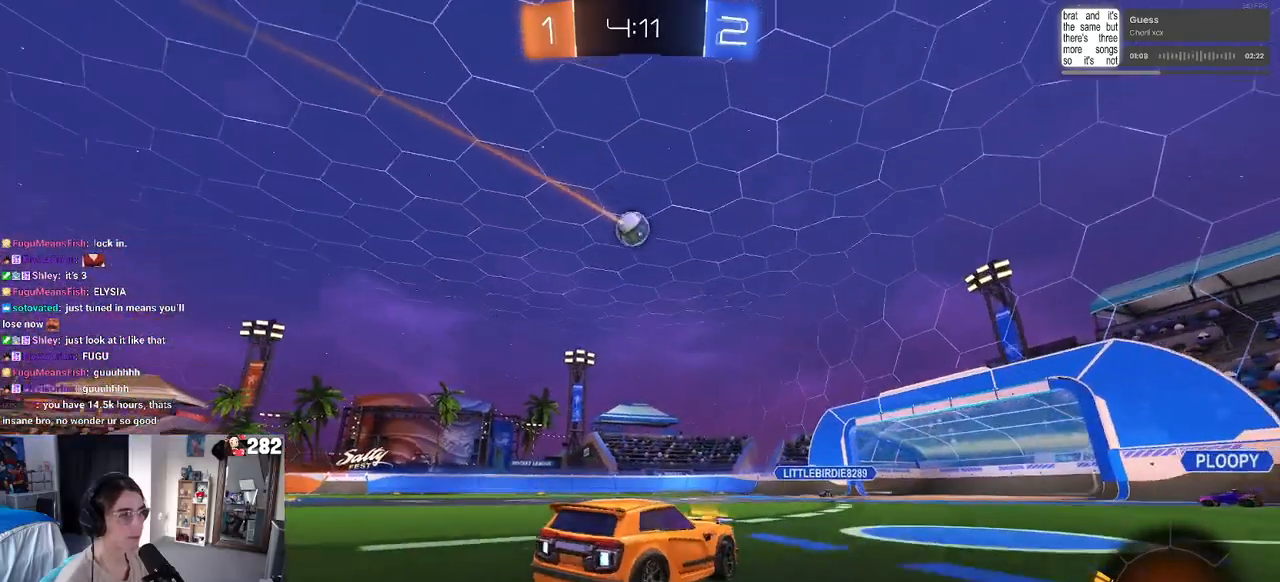
{"buttons": ["R2"], "left_stick": "center", "right_stick": "center", "events": [[450, "left_stick", "center"]]}
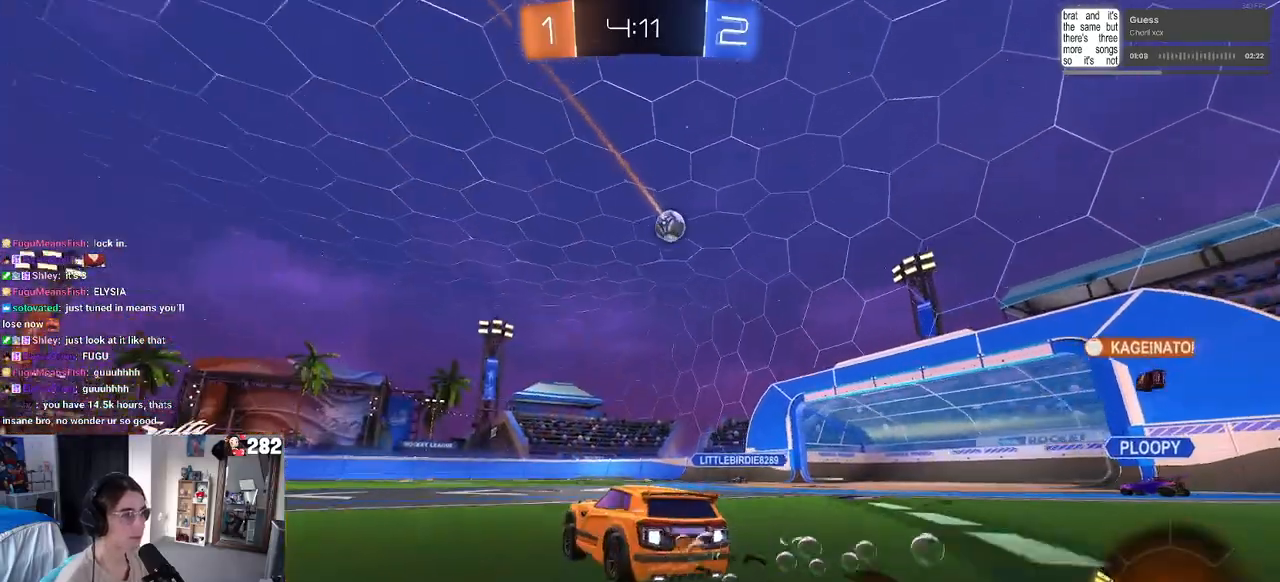
{"buttons": ["R2"], "left_stick": "left", "right_stick": "center", "events": [[383, "left_stick", "left"]]}
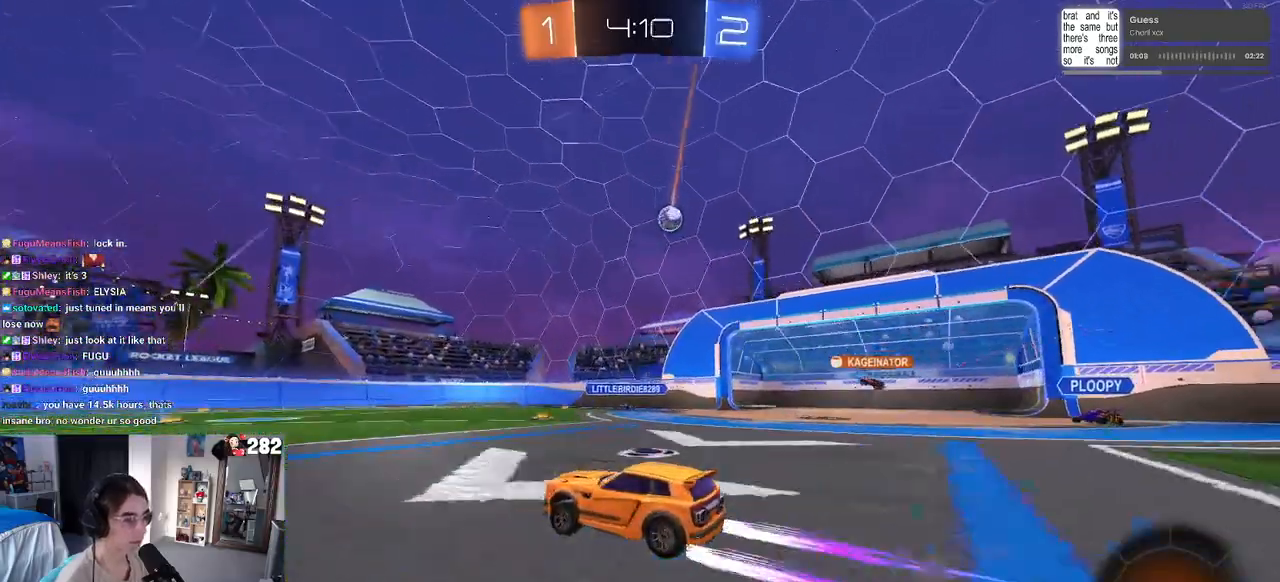
{"buttons": ["R2"], "left_stick": "right", "right_stick": "center", "events": [[50, "left_stick", "center"], [450, "left_stick", "right"]]}
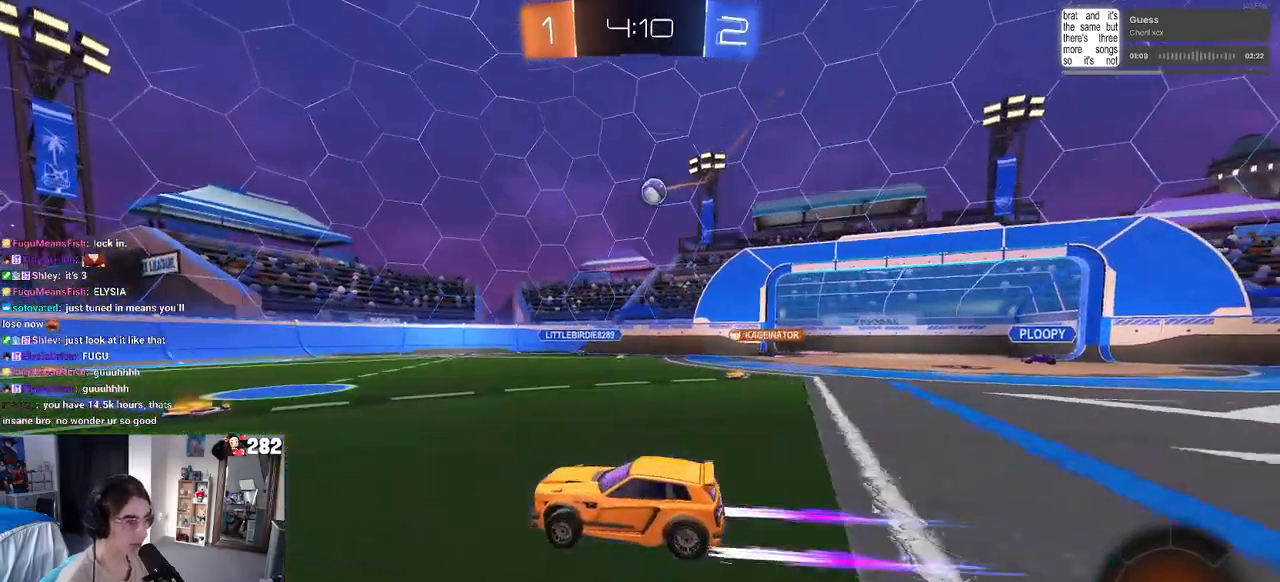
{"buttons": ["R2"], "left_stick": "left", "right_stick": "center", "events": [[233, "left_stick", "center"], [317, "left_stick", "left"]]}